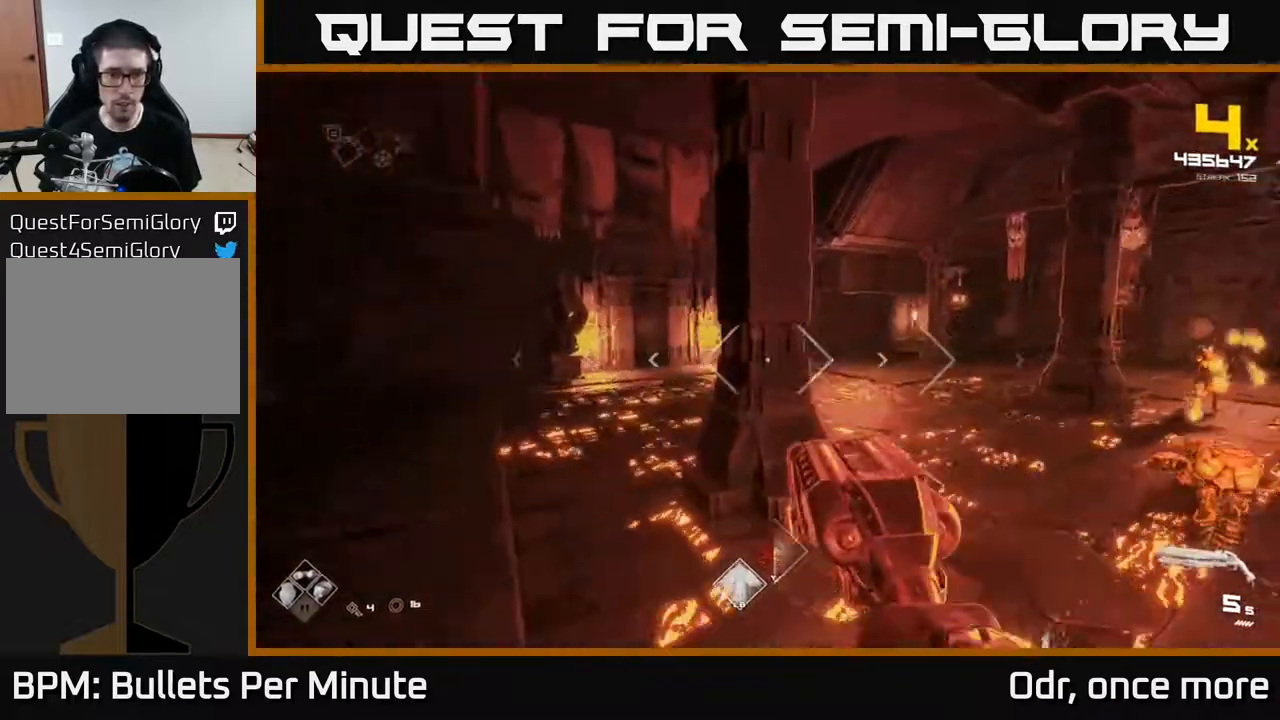
Gameplay with a controller (Xbox layout); each line is a JSON object with the inputs held at the frame after it. "events" lists button and stick changes between this image and that frame as [ms after this image, input, new state], when the widget could be followed in between.
{"buttons": [], "left_stick": "up-left", "right_stick": "center", "events": [[233, "A", "down"], [400, "A", "up"]]}
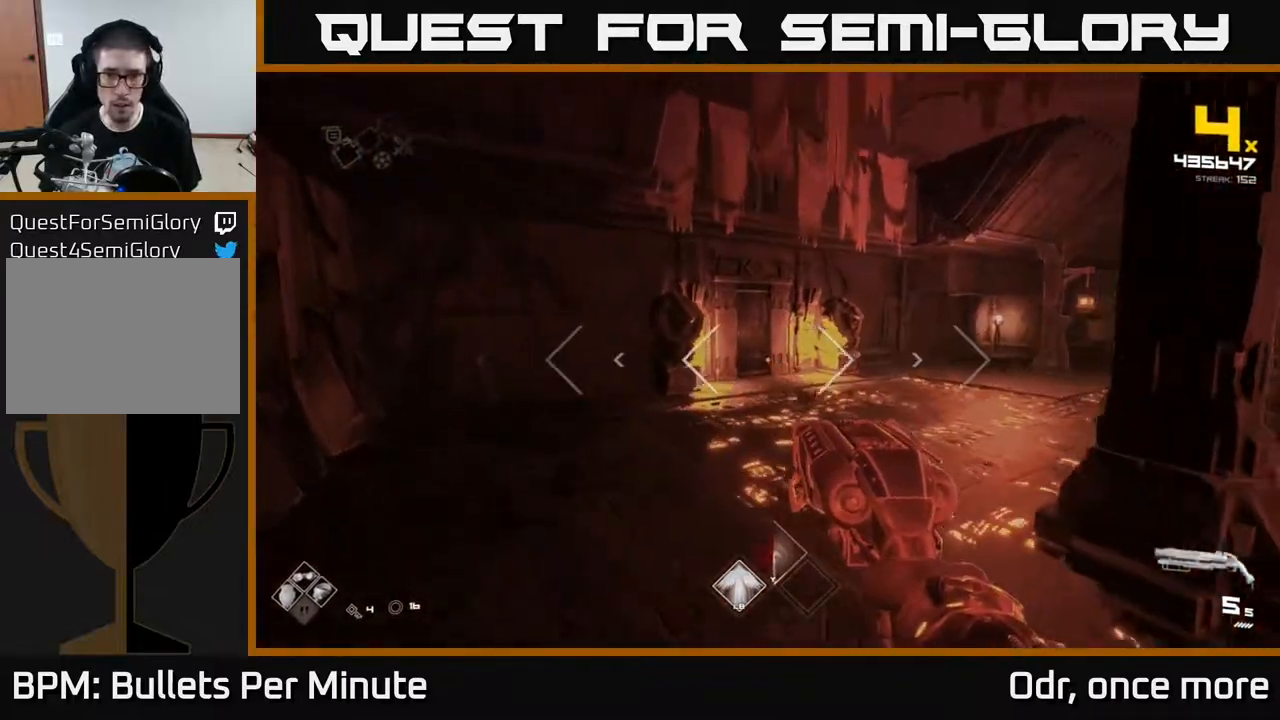
{"buttons": [], "left_stick": "up-left", "right_stick": "right", "events": [[67, "left_stick", "up"], [83, "A", "down"], [167, "left_stick", "up-right"], [200, "A", "up"], [317, "right_stick", "right"], [367, "left_stick", "up-left"]]}
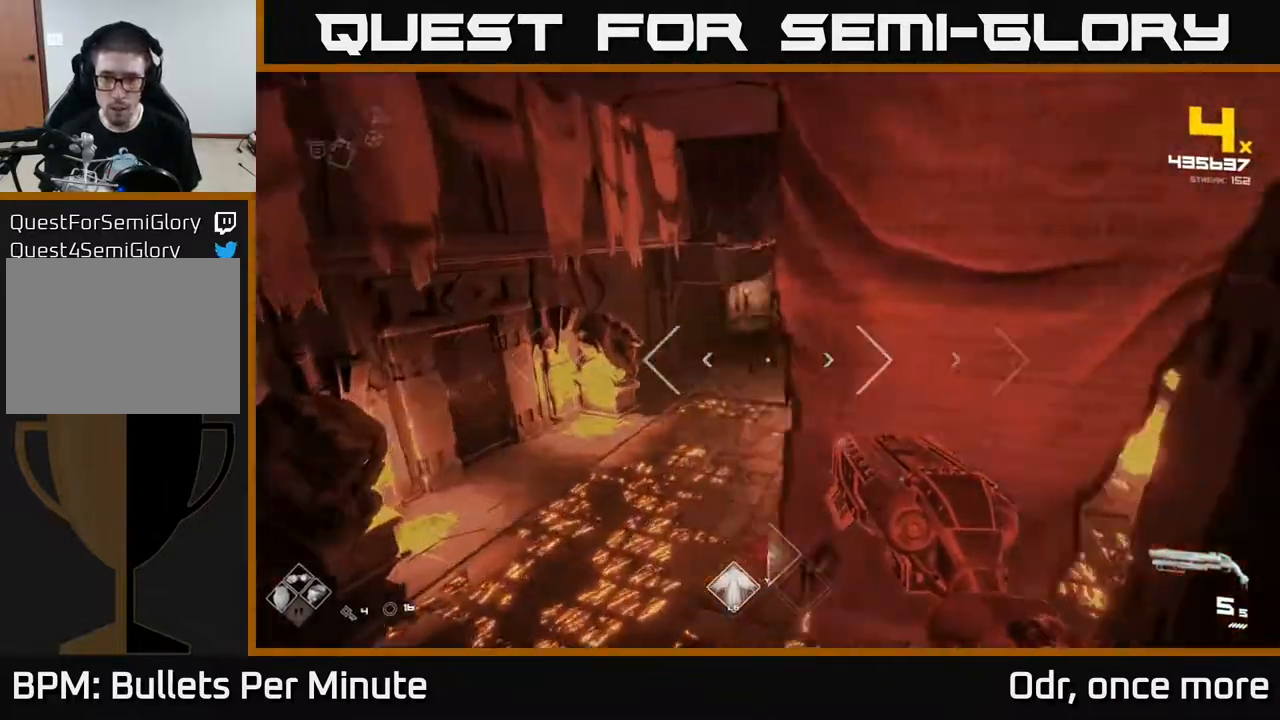
{"buttons": [], "left_stick": "up", "right_stick": "center", "events": [[67, "left_stick", "up"], [267, "left_stick", "up-left"], [317, "right_stick", "center"], [350, "A", "down"], [367, "left_stick", "up"], [433, "A", "up"]]}
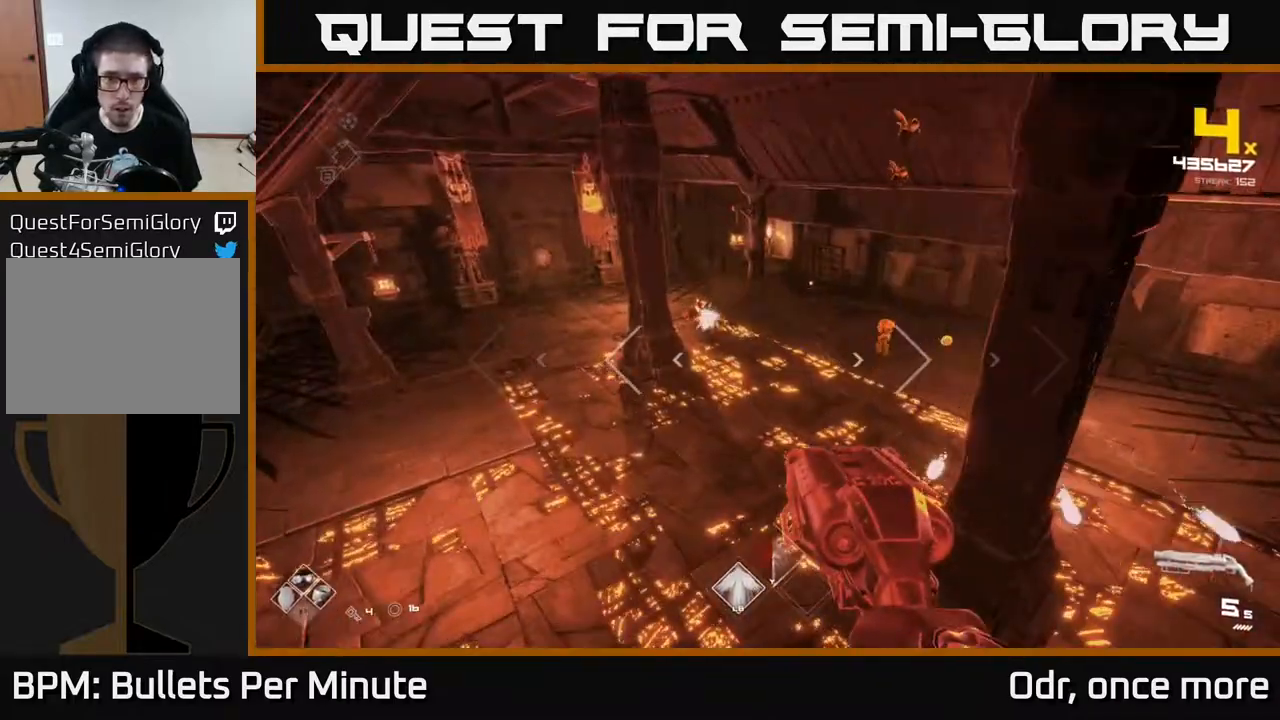
{"buttons": ["R2"], "left_stick": "left", "right_stick": "right", "events": [[100, "right_stick", "right"], [200, "R2", "down"], [217, "right_stick", "center"], [250, "left_stick", "left"], [300, "R2", "up"], [433, "right_stick", "right"], [467, "R2", "down"]]}
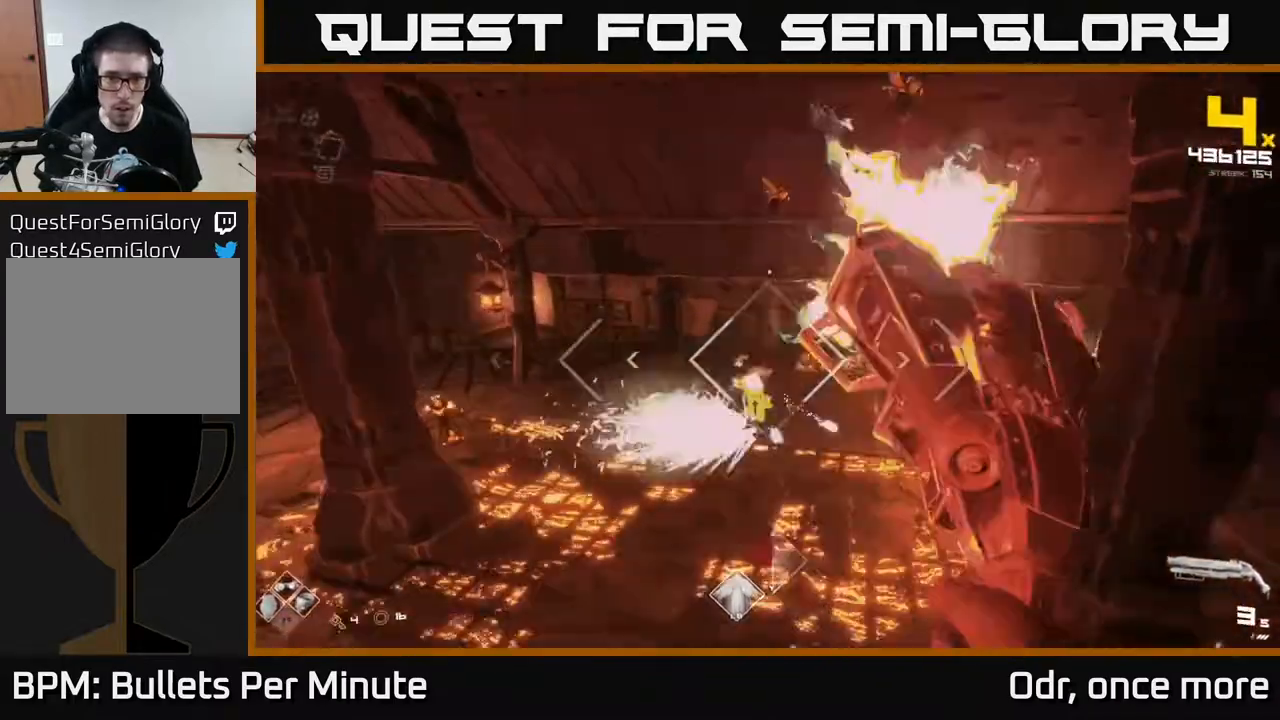
{"buttons": [], "left_stick": "left", "right_stick": "center", "events": [[67, "right_stick", "center"], [83, "R2", "up"], [83, "left_stick", "down-left"], [117, "right_stick", "left"], [283, "R1", "down"], [317, "right_stick", "center"], [400, "A", "down"], [400, "left_stick", "left"], [483, "A", "up"], [500, "R1", "up"]]}
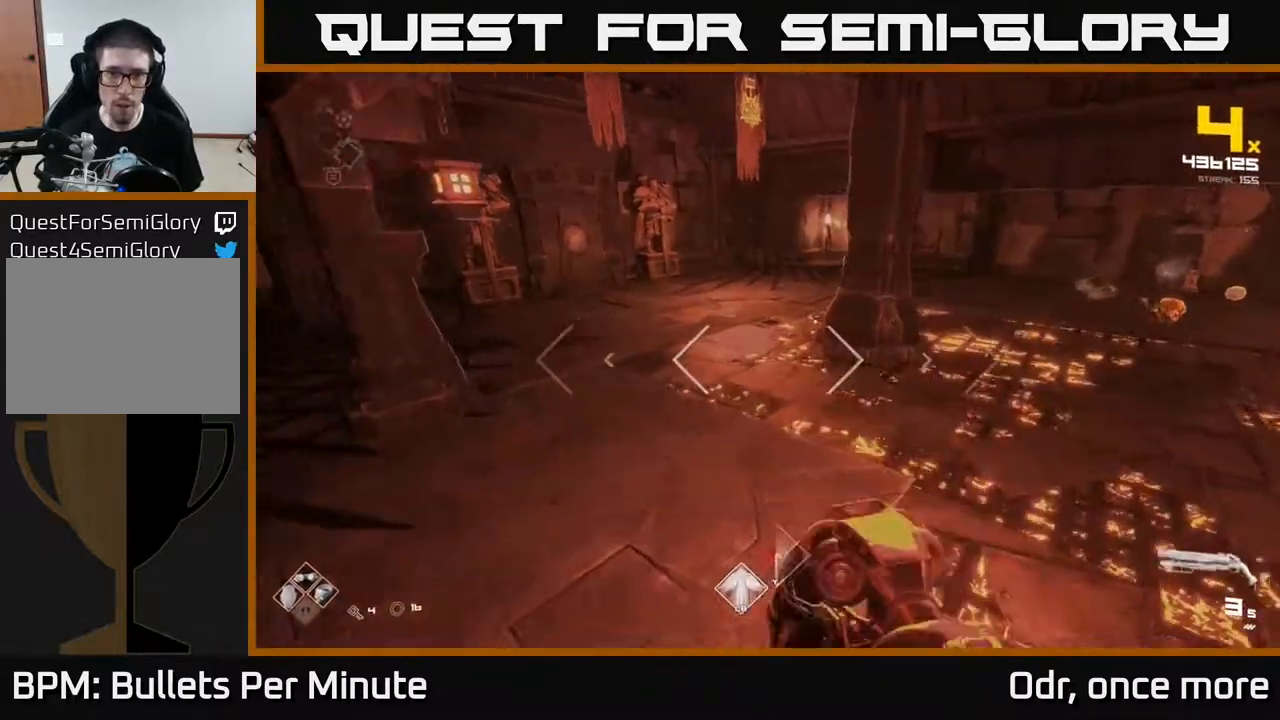
{"buttons": [], "left_stick": "up-left", "right_stick": "center", "events": [[67, "A", "down"], [167, "A", "up"], [300, "left_stick", "up"], [367, "R1", "down"], [450, "R1", "up"], [467, "left_stick", "up-left"]]}
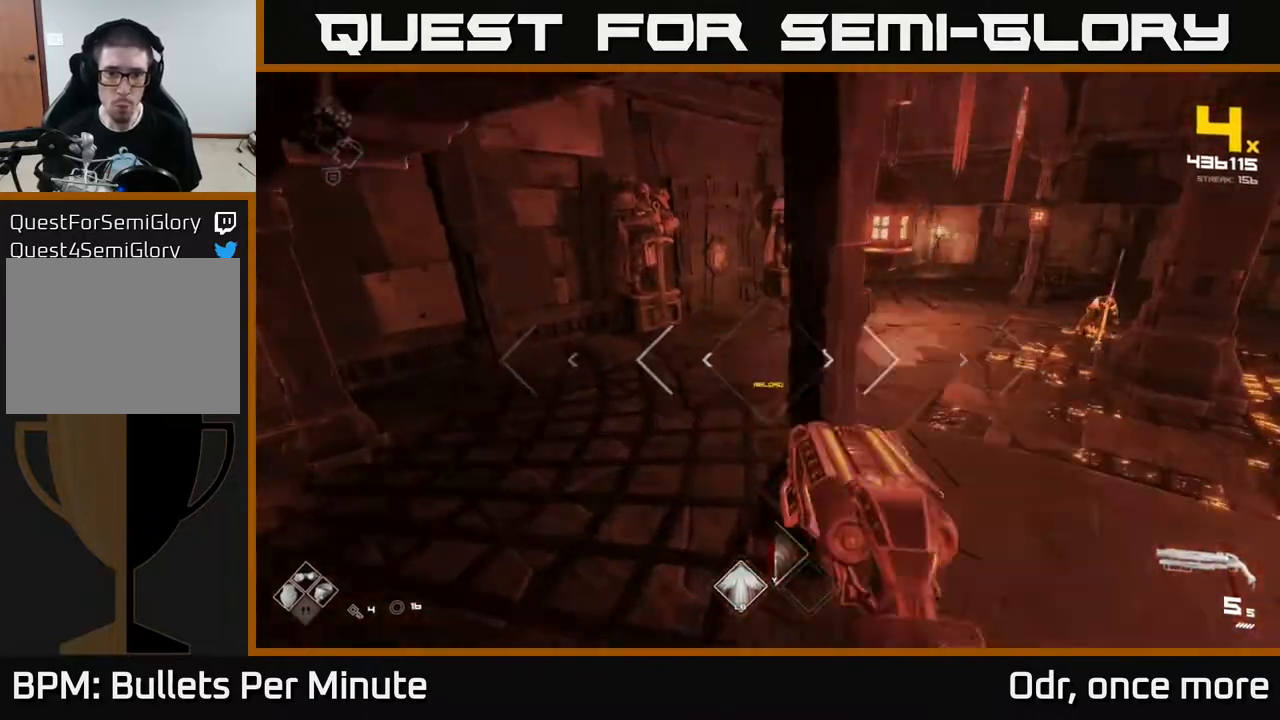
{"buttons": [], "left_stick": "center", "right_stick": "right", "events": [[317, "left_stick", "up-right"], [383, "right_stick", "right"], [433, "left_stick", "center"]]}
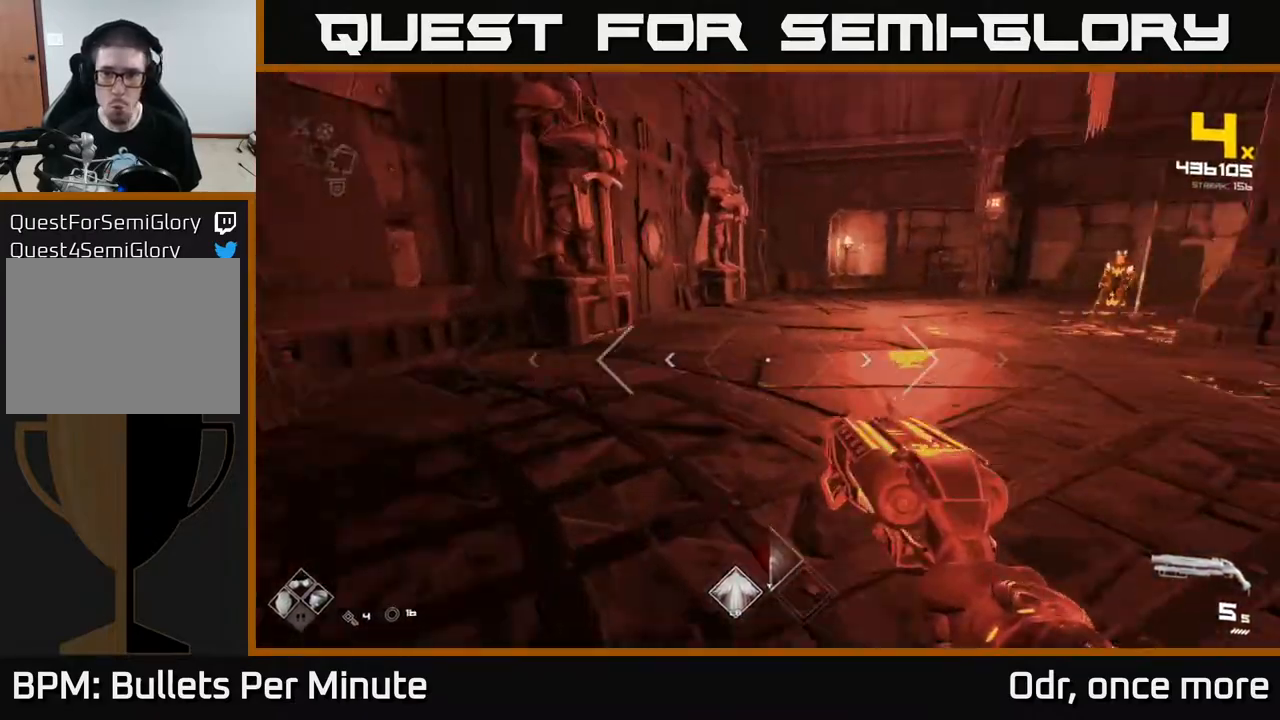
{"buttons": ["A"], "left_stick": "center", "right_stick": "center", "events": [[83, "left_stick", "left"], [250, "A", "down"], [267, "left_stick", "up"], [300, "right_stick", "center"], [400, "A", "up"], [500, "A", "down"], [500, "left_stick", "center"]]}
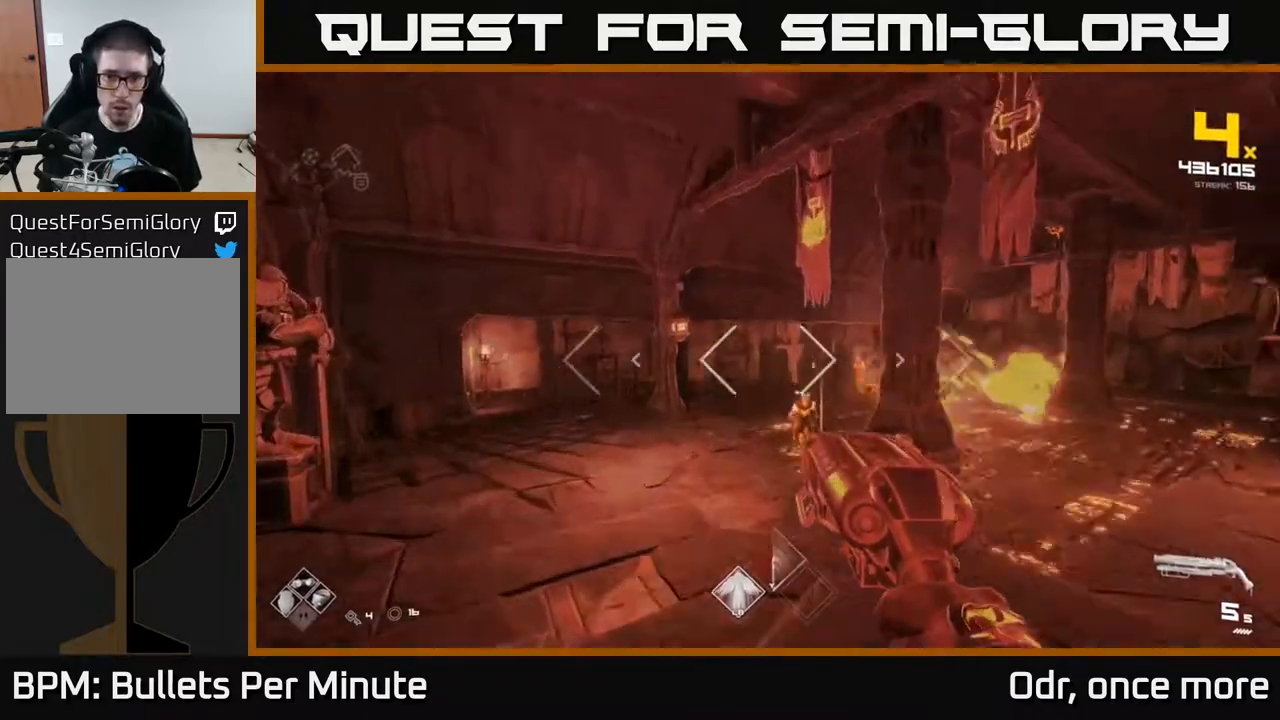
{"buttons": [], "left_stick": "center", "right_stick": "center", "events": [[83, "A", "up"], [183, "left_stick", "up"], [217, "right_stick", "down"], [400, "R2", "down"], [400, "left_stick", "center"], [400, "right_stick", "center"], [500, "R2", "up"]]}
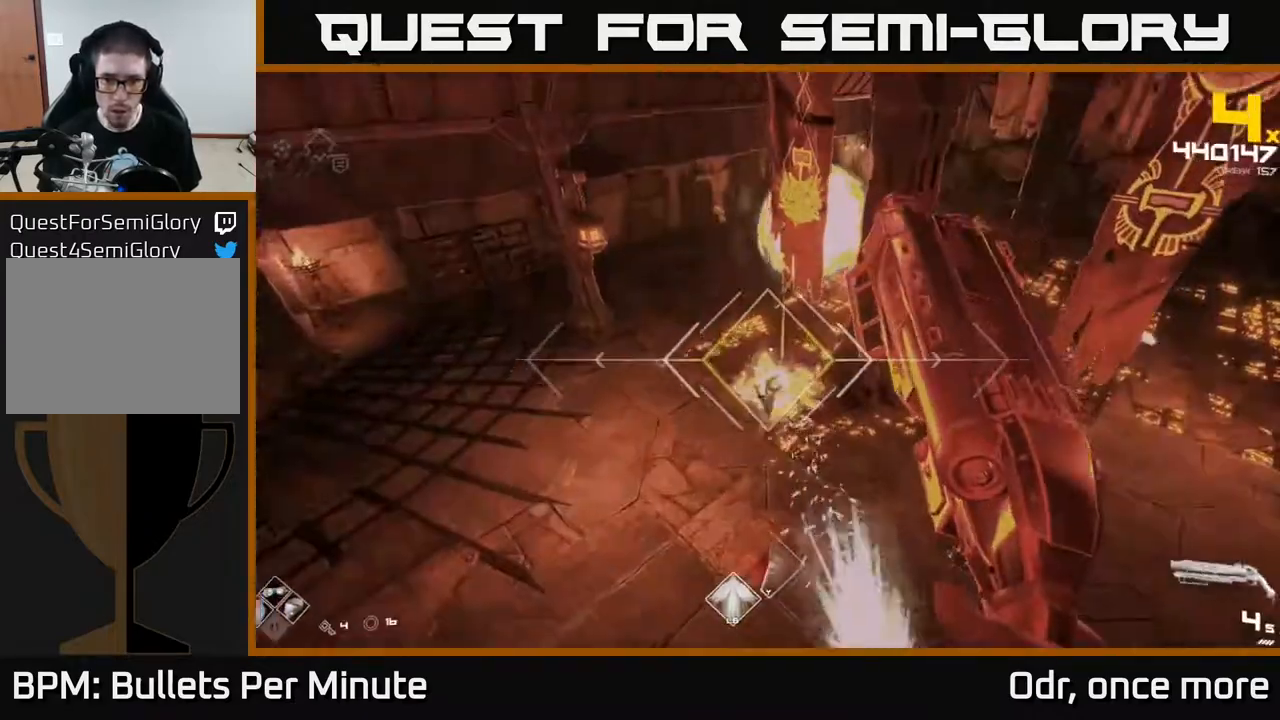
{"buttons": [], "left_stick": "left", "right_stick": "center", "events": [[67, "right_stick", "down-right"], [83, "left_stick", "up-left"], [217, "R2", "down"], [217, "left_stick", "center"], [233, "right_stick", "center"], [300, "R2", "up"], [367, "left_stick", "left"]]}
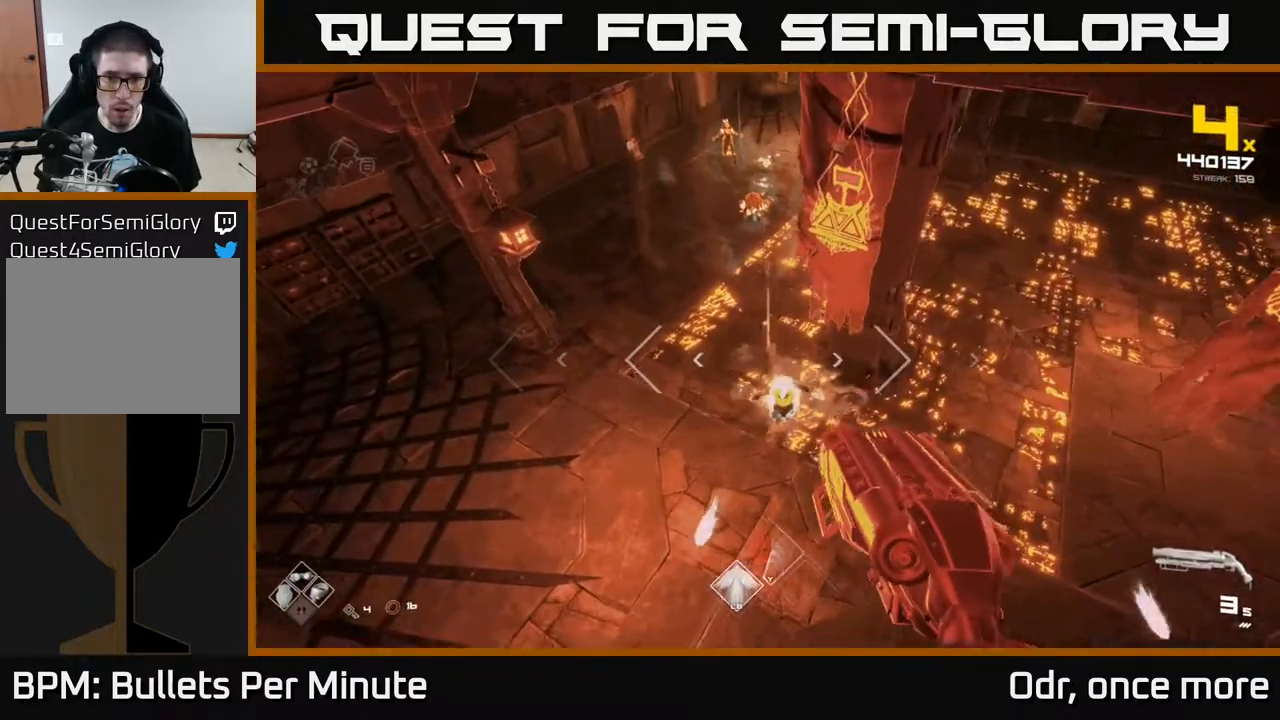
{"buttons": ["R2"], "left_stick": "up-left", "right_stick": "center", "events": [[17, "left_stick", "center"], [83, "R2", "down"], [150, "R2", "up"], [150, "left_stick", "left"], [200, "right_stick", "up"], [317, "left_stick", "center"], [367, "left_stick", "up-left"], [383, "right_stick", "center"], [467, "R2", "down"]]}
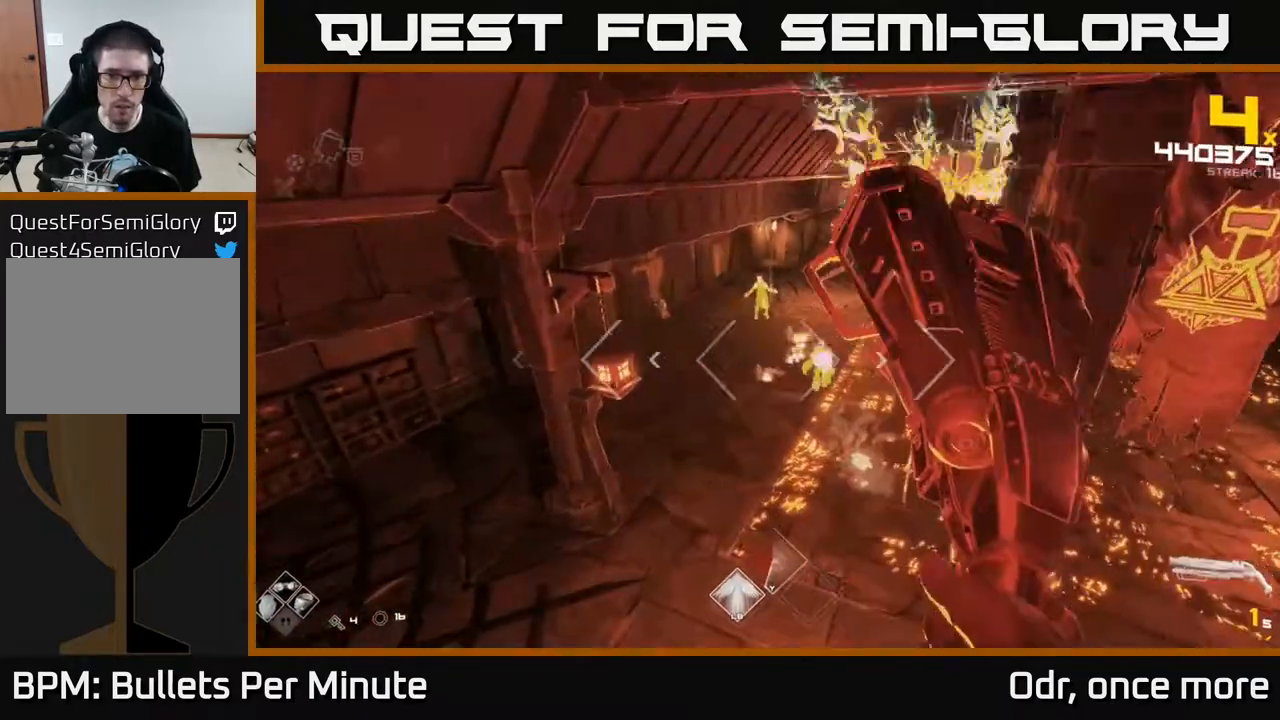
{"buttons": [], "left_stick": "left", "right_stick": "center", "events": [[83, "R2", "up"], [83, "left_stick", "left"], [100, "right_stick", "up-right"], [200, "right_stick", "center"], [233, "R2", "down"], [317, "right_stick", "up-right"], [367, "right_stick", "center"], [383, "R2", "up"]]}
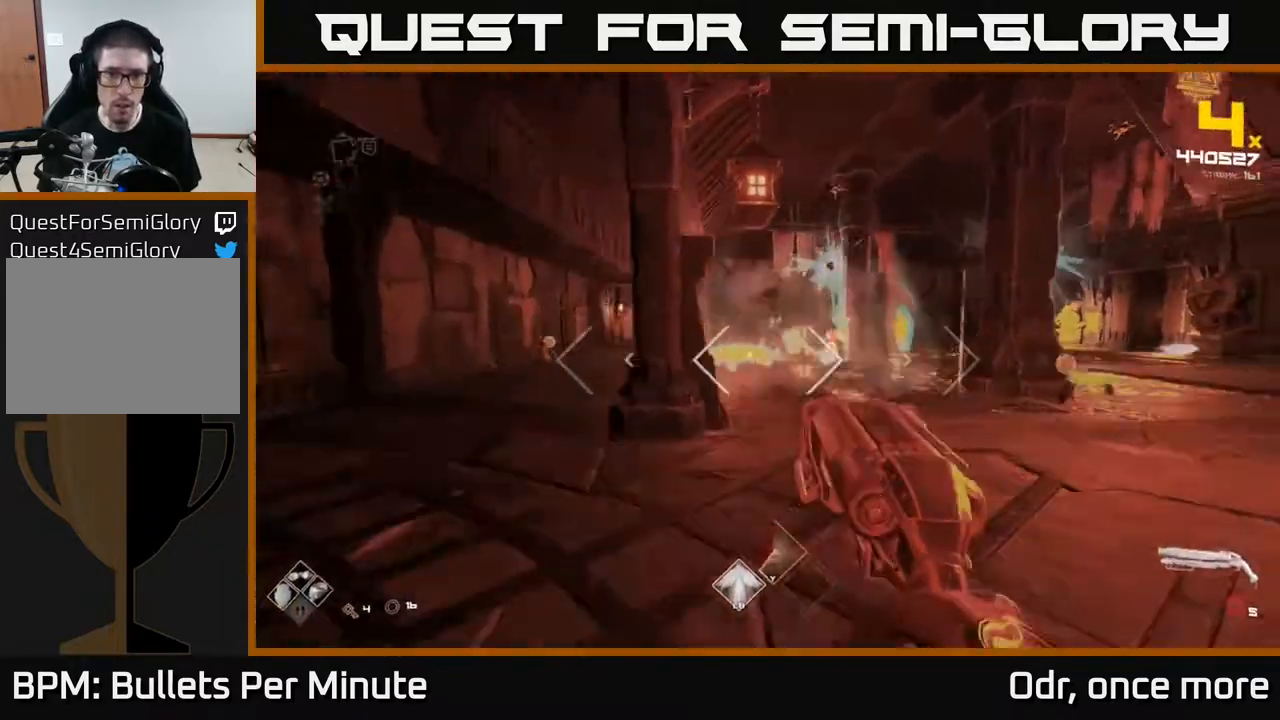
{"buttons": ["A"], "left_stick": "center", "right_stick": "center"}
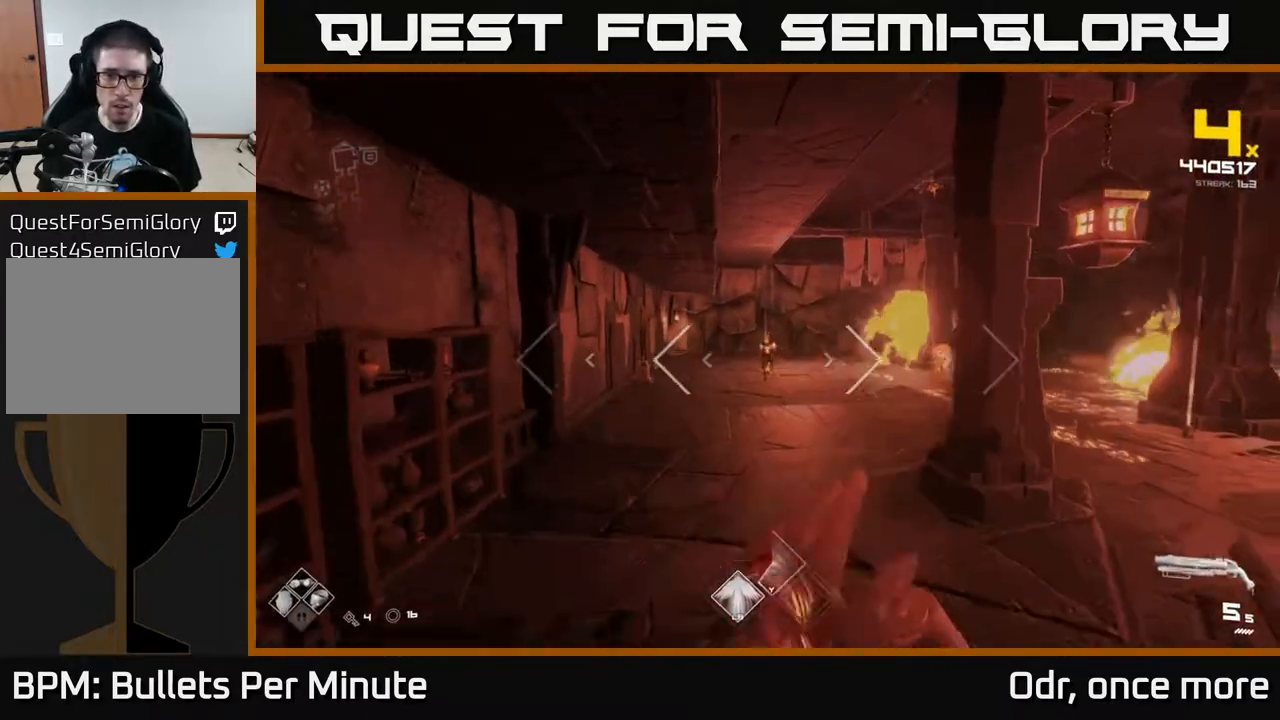
{"buttons": ["R2"], "left_stick": "down", "right_stick": "center", "events": [[17, "A", "up"], [83, "left_stick", "up-right"], [317, "left_stick", "up-left"], [350, "right_stick", "down-left"], [400, "left_stick", "center"], [417, "right_stick", "center"], [500, "R2", "down"], [500, "left_stick", "down"]]}
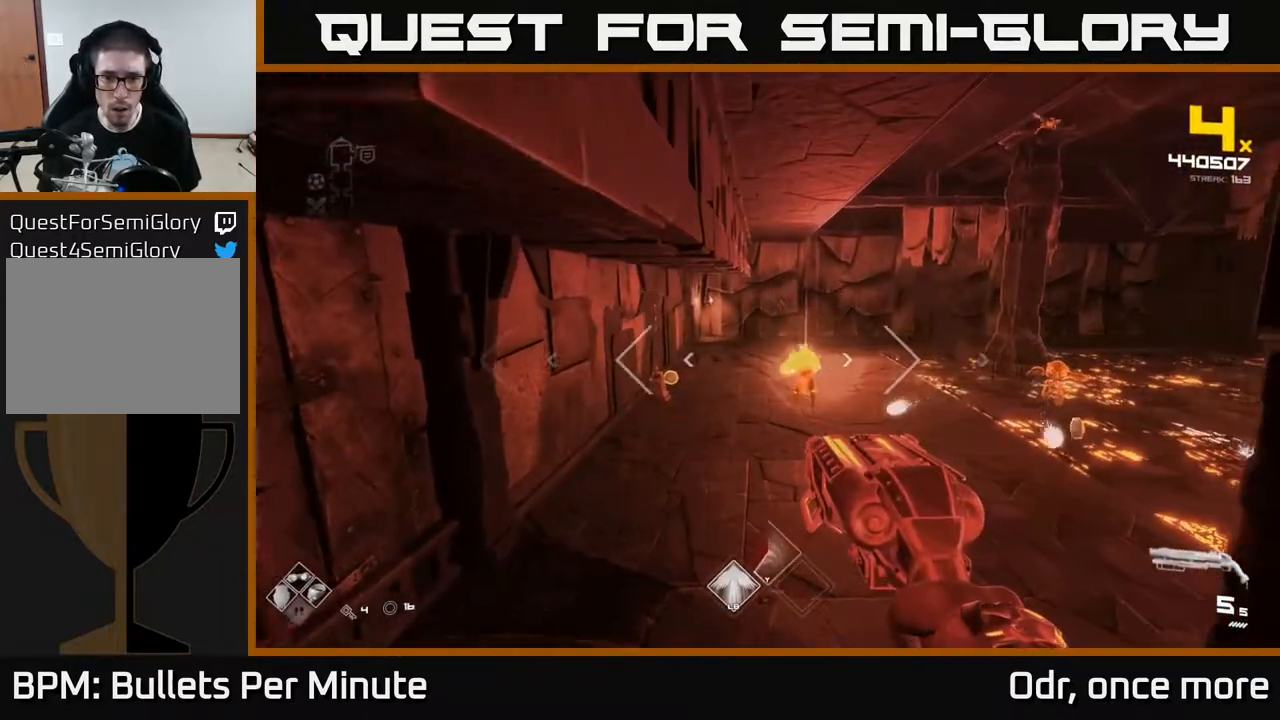
{"buttons": [], "left_stick": "down", "right_stick": "center", "events": [[183, "R2", "up"], [300, "A", "down"], [350, "R2", "down"], [417, "R2", "up"], [483, "A", "up"]]}
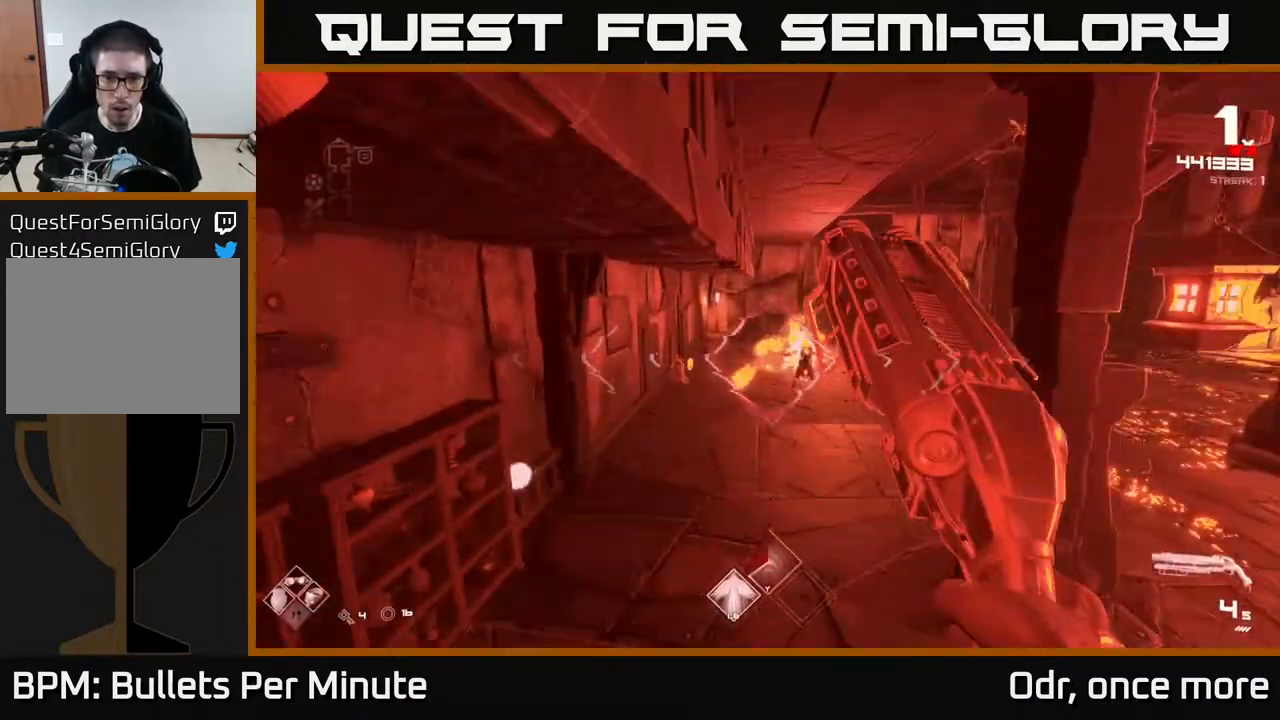
{"buttons": [], "left_stick": "right", "right_stick": "right"}
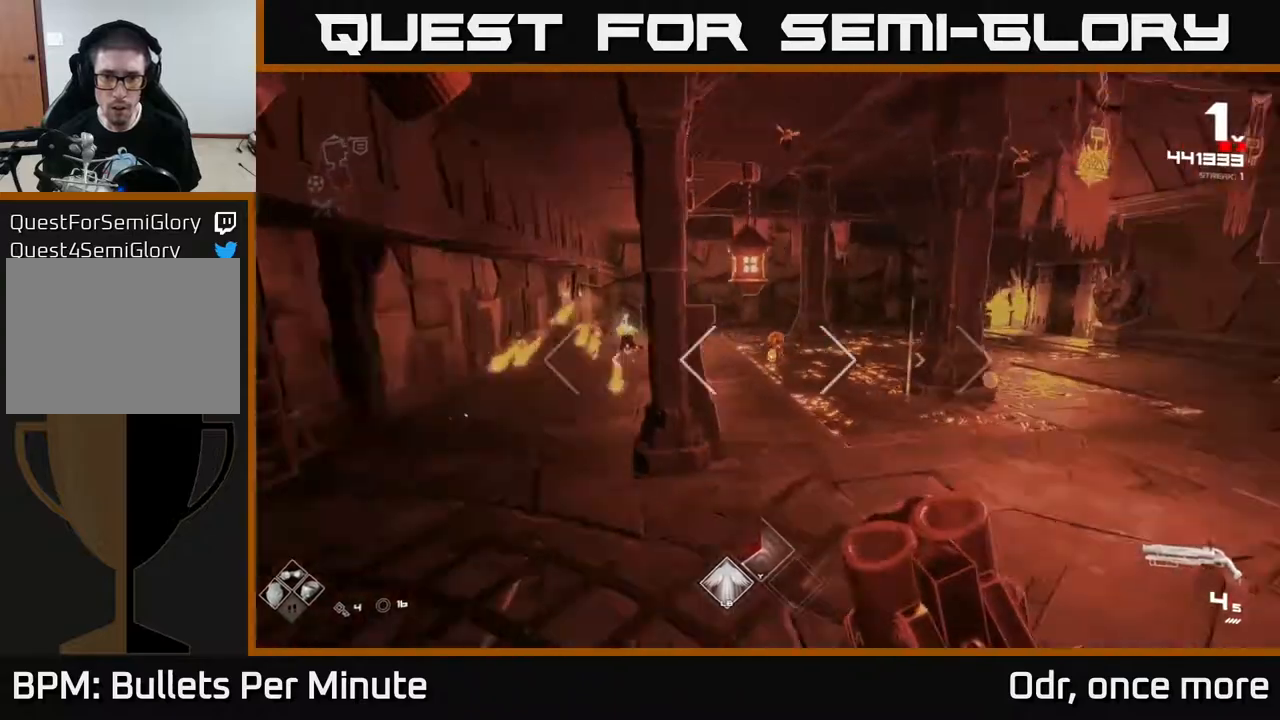
{"buttons": ["A"], "left_stick": "up-right", "right_stick": "center"}
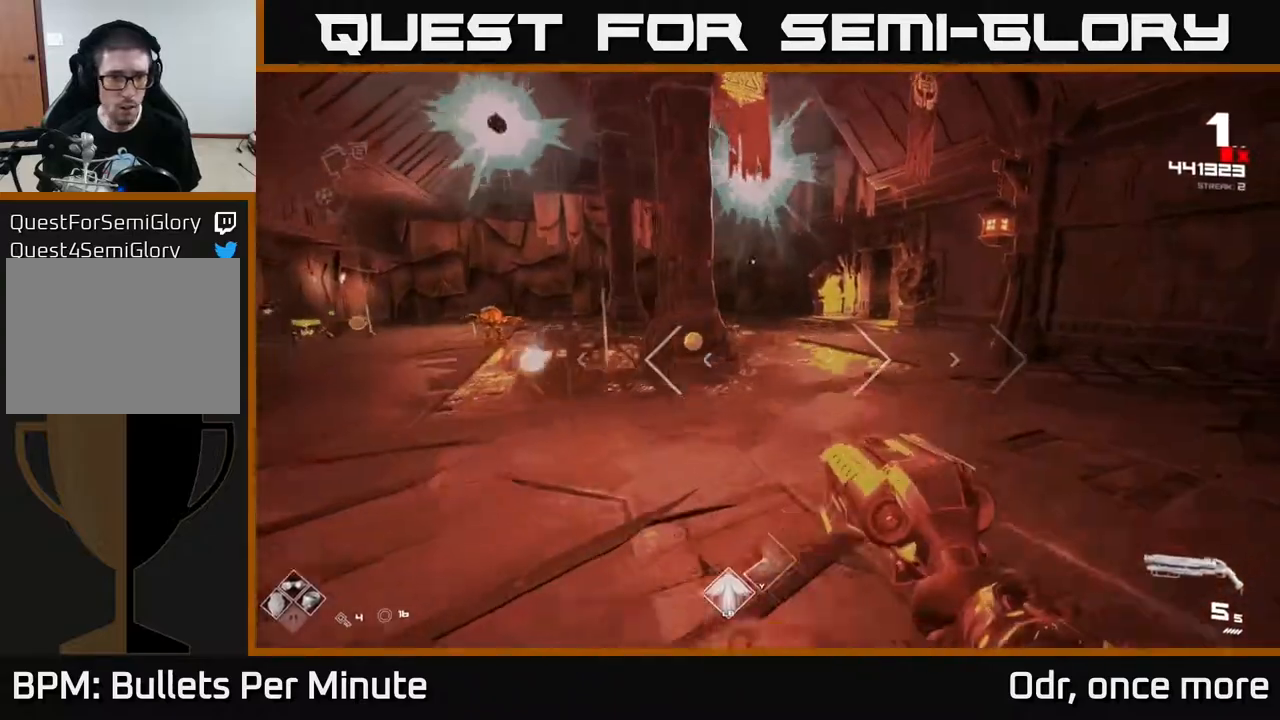
{"buttons": [], "left_stick": "up-right", "right_stick": "left", "events": [[83, "A", "up"], [300, "A", "down"], [367, "A", "up"], [467, "right_stick", "left"]]}
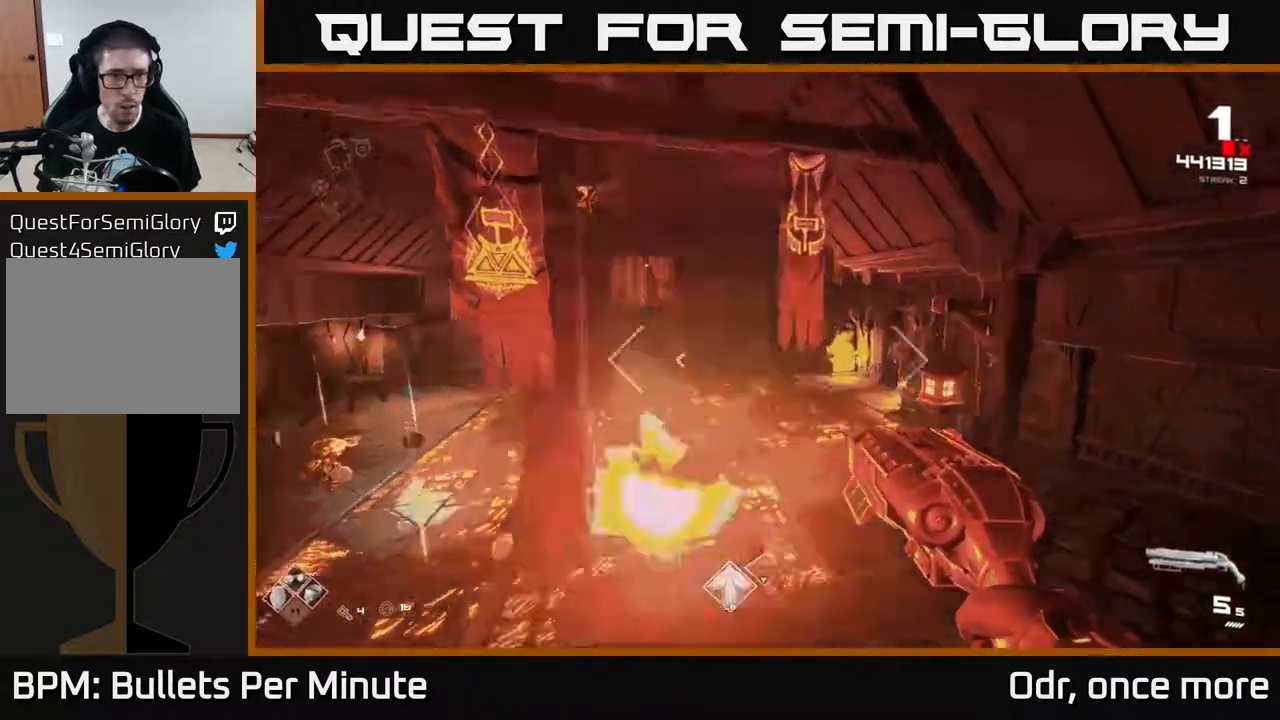
{"buttons": ["R2"], "left_stick": "down-right", "right_stick": "left", "events": [[133, "R2", "down"], [150, "left_stick", "right"], [200, "R2", "up"], [200, "right_stick", "center"], [350, "left_stick", "center"], [367, "right_stick", "left"], [483, "R2", "down"], [483, "left_stick", "down-right"]]}
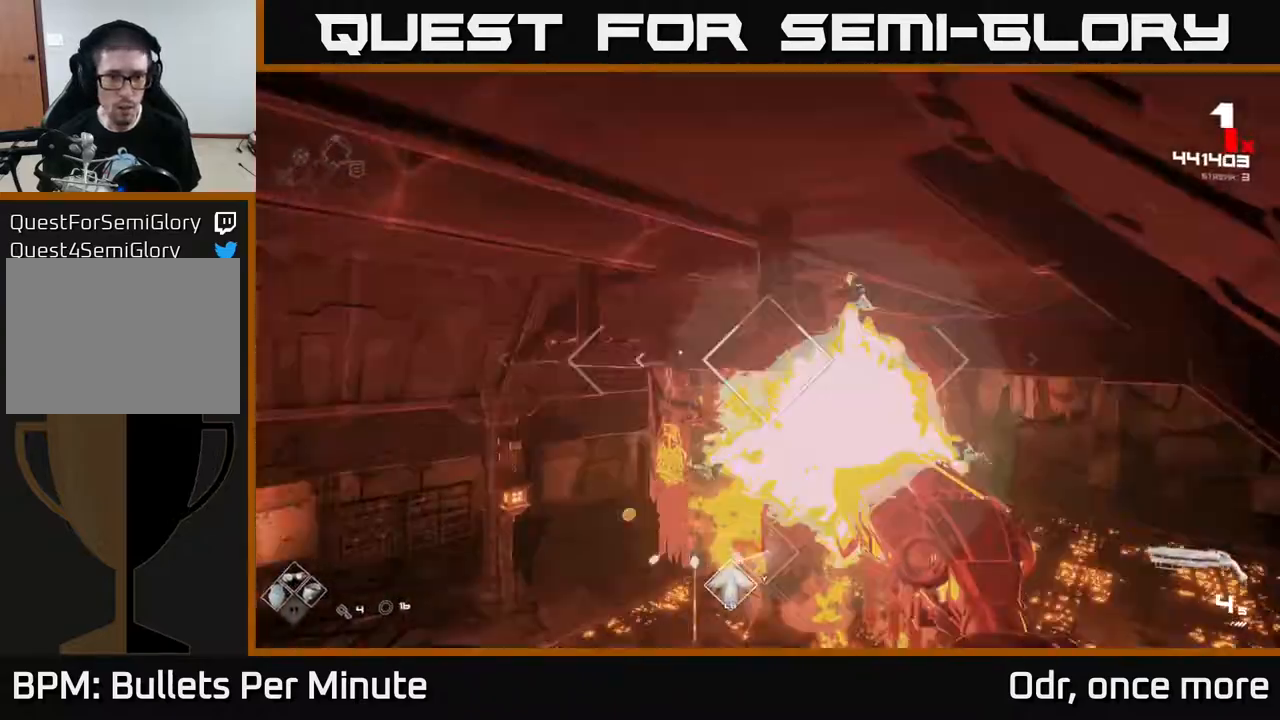
{"buttons": [], "left_stick": "down", "right_stick": "center", "events": [[100, "R2", "up"], [100, "right_stick", "center"], [133, "left_stick", "down-left"], [200, "left_stick", "center"], [300, "left_stick", "right"], [317, "R2", "down"], [433, "R2", "up"], [483, "left_stick", "down"]]}
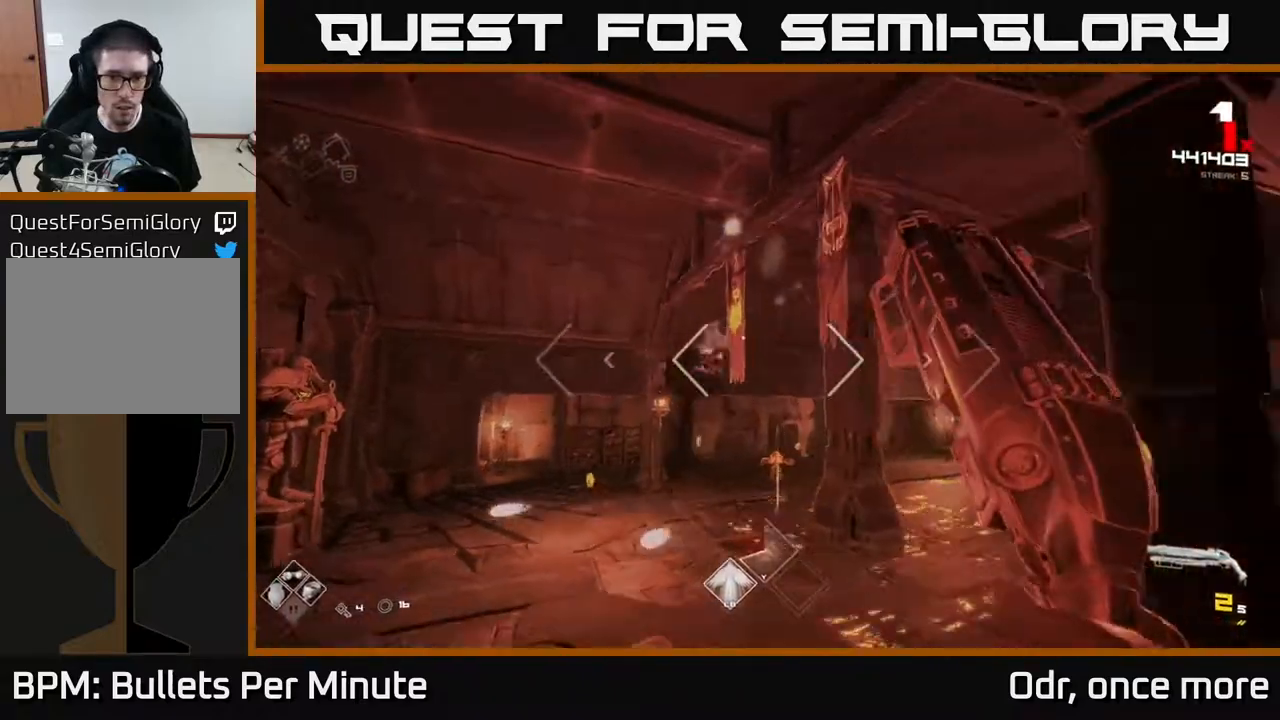
{"buttons": [], "left_stick": "up-right", "right_stick": "center"}
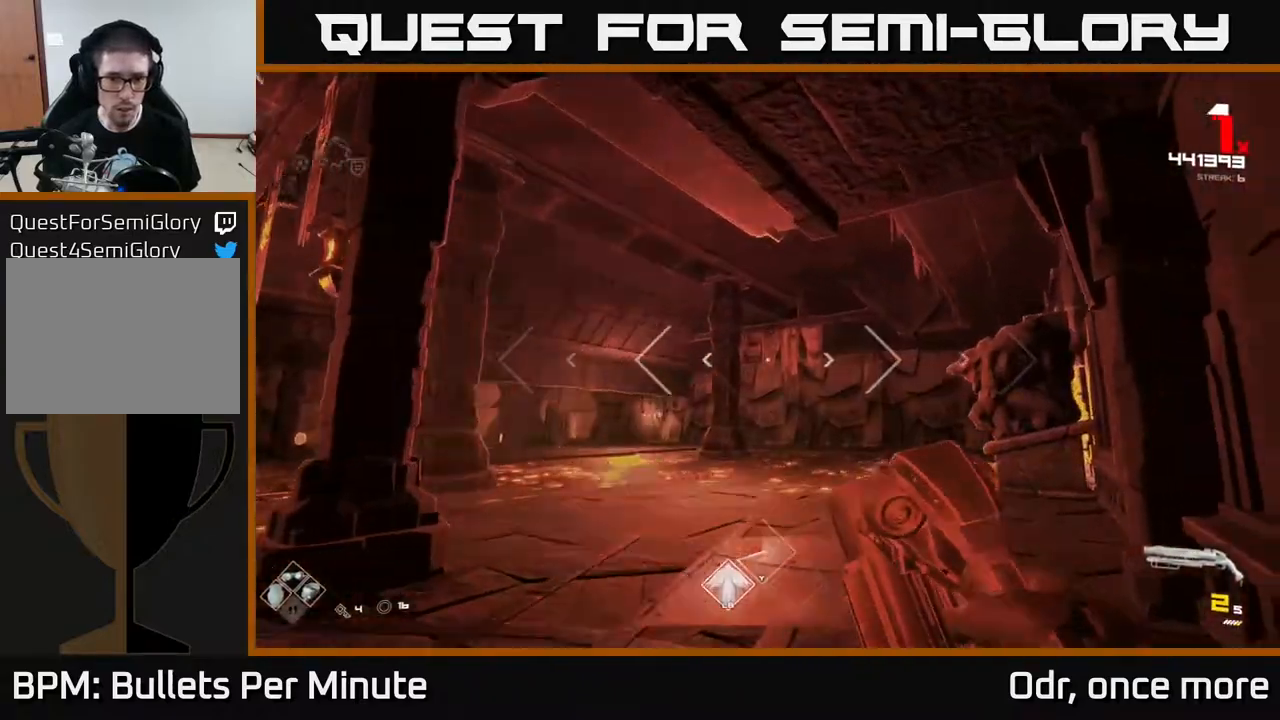
{"buttons": [], "left_stick": "up", "right_stick": "center", "events": [[33, "A", "down"], [117, "A", "up"], [167, "left_stick", "up"], [300, "left_stick", "up-left"], [467, "left_stick", "up"]]}
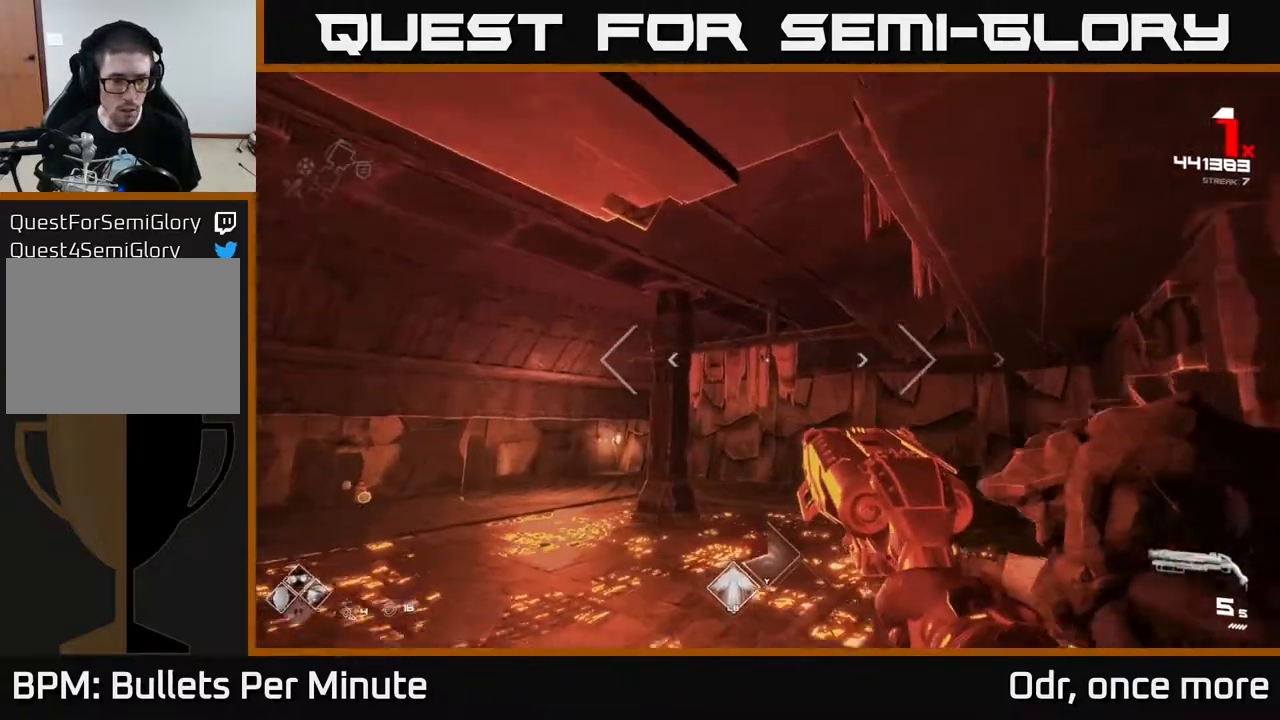
{"buttons": [], "left_stick": "right", "right_stick": "left", "events": [[183, "A", "down"], [217, "left_stick", "up-right"], [250, "A", "up"], [317, "left_stick", "right"], [350, "right_stick", "left"]]}
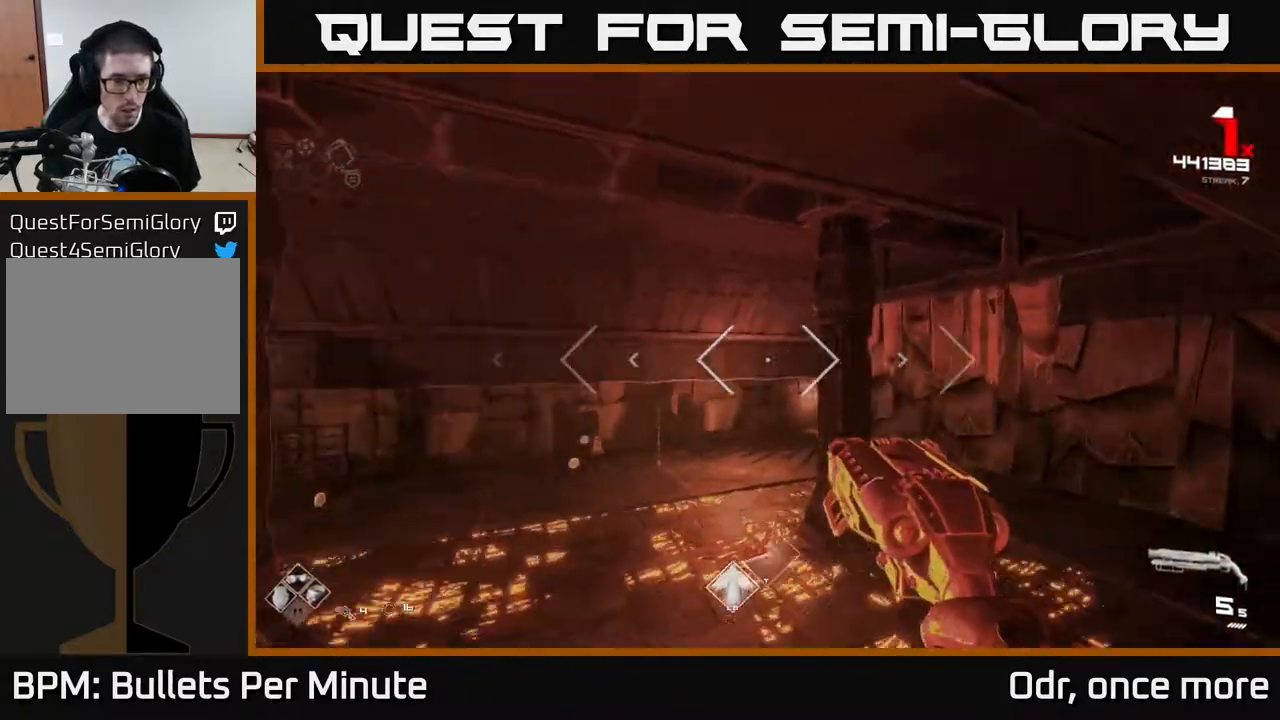
{"buttons": ["A"], "left_stick": "center", "right_stick": "center", "events": [[383, "right_stick", "center"], [417, "left_stick", "center"], [500, "A", "down"]]}
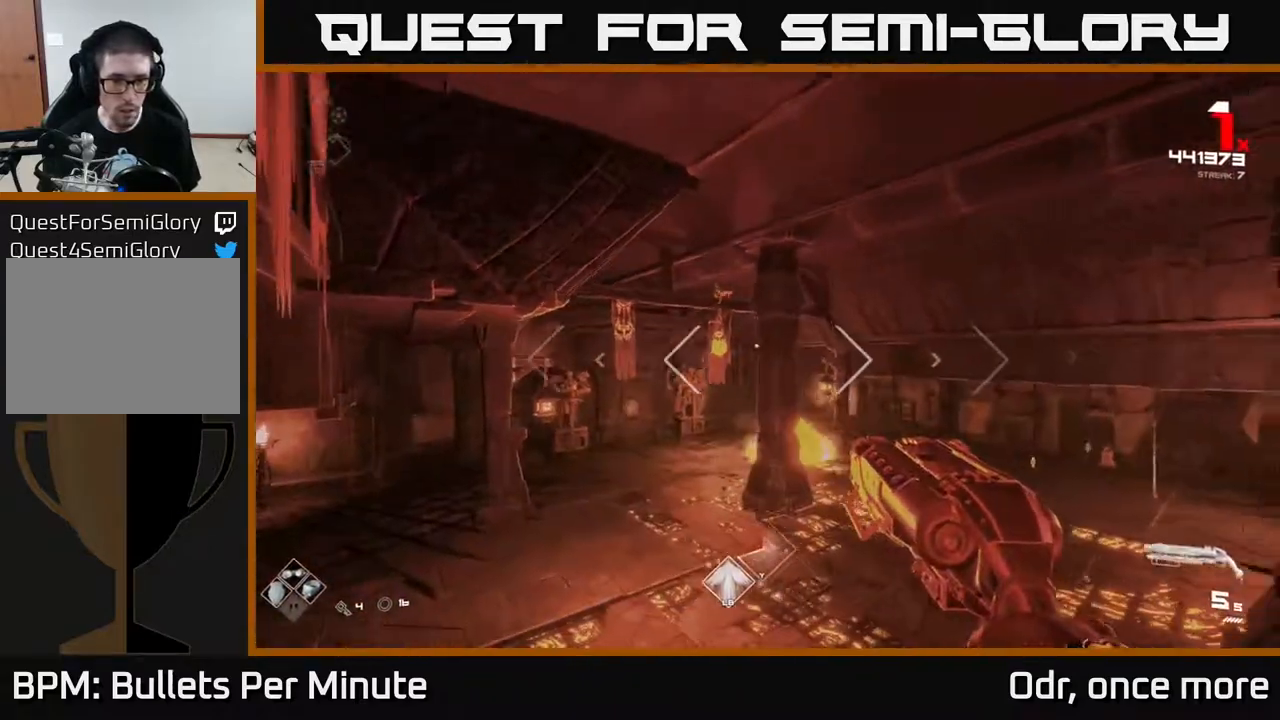
{"buttons": [], "left_stick": "up-right", "right_stick": "center", "events": [[100, "A", "up"], [183, "left_stick", "up-right"], [300, "A", "down"], [350, "left_stick", "up"], [383, "A", "up"], [500, "left_stick", "up-right"]]}
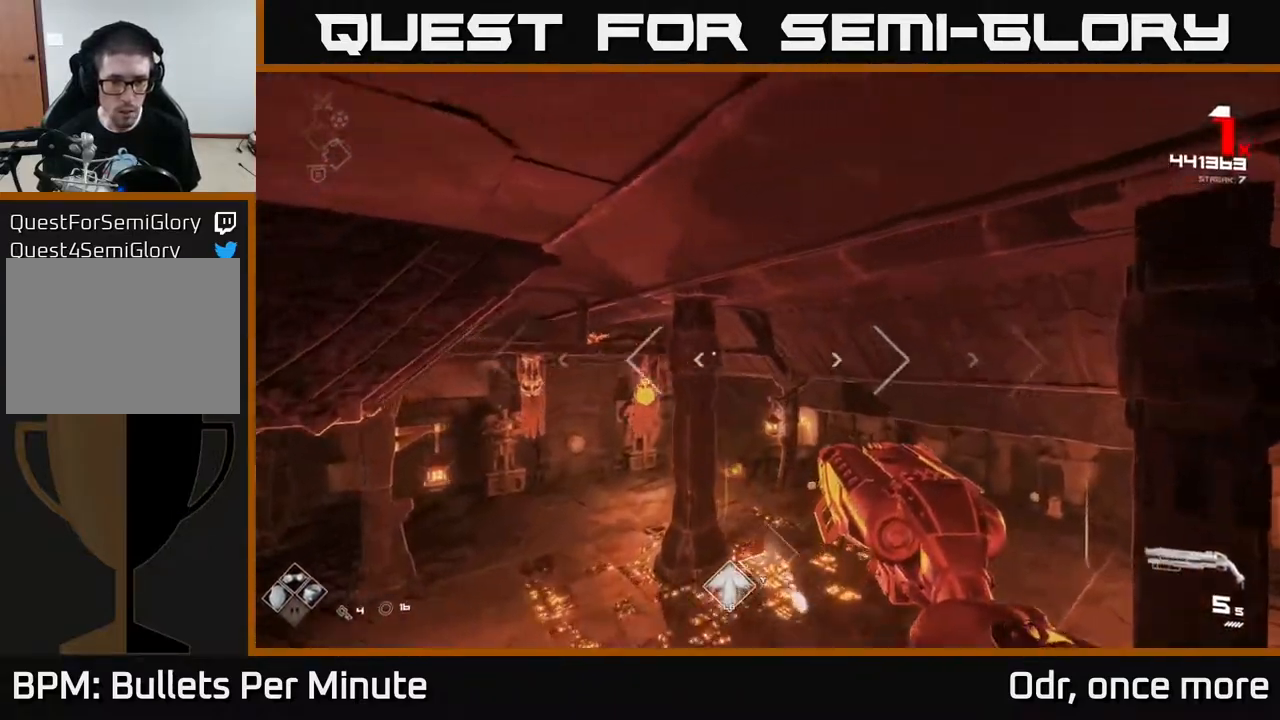
{"buttons": [], "left_stick": "up-right", "right_stick": "left", "events": [[67, "right_stick", "down-left"], [100, "left_stick", "up"], [217, "right_stick", "center"], [317, "left_stick", "up-right"], [433, "right_stick", "left"]]}
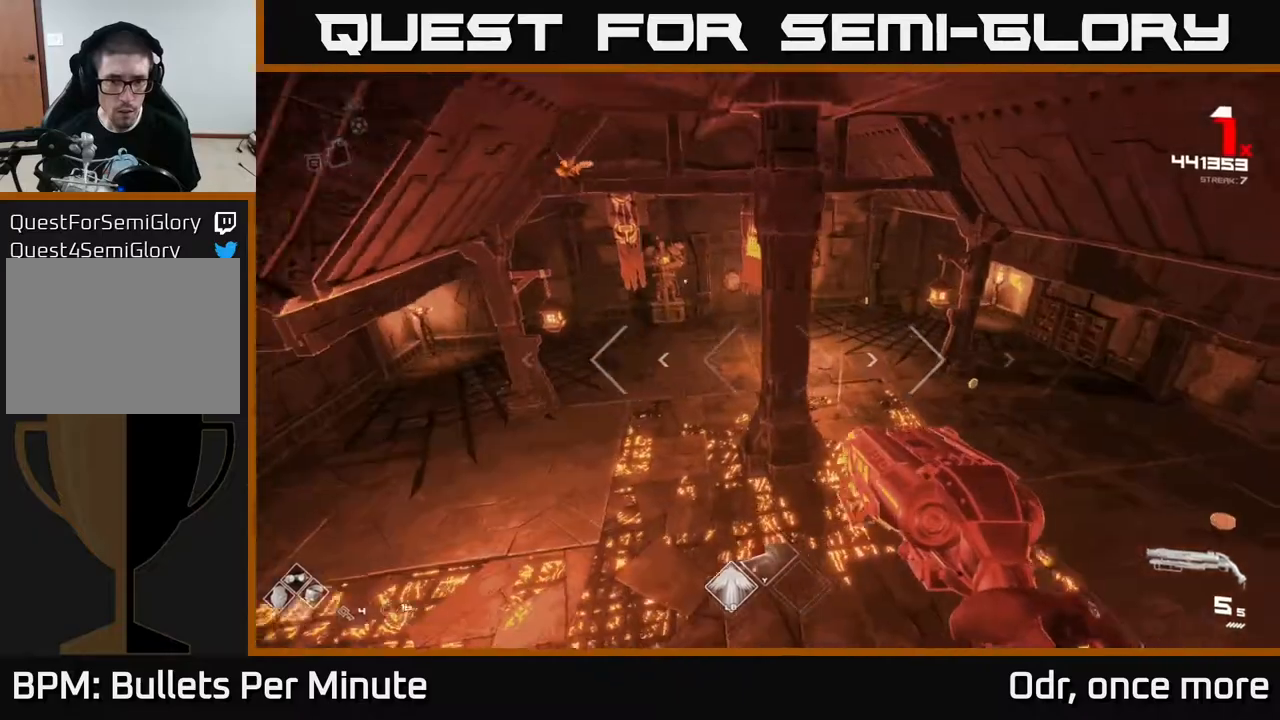
{"buttons": [], "left_stick": "center", "right_stick": "center", "events": [[83, "right_stick", "center"], [200, "left_stick", "center"], [217, "A", "down"], [333, "A", "up"]]}
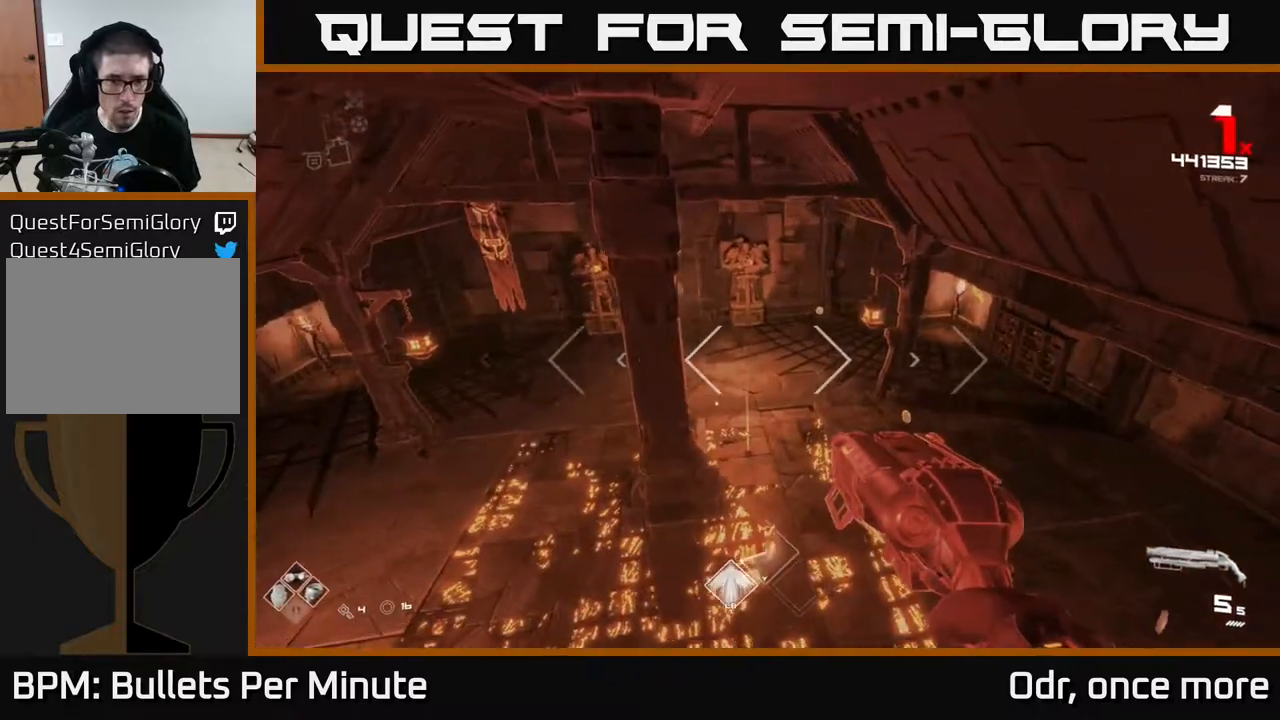
{"buttons": [], "left_stick": "up", "right_stick": "left", "events": [[50, "left_stick", "up-right"], [100, "A", "down"], [167, "A", "up"], [267, "left_stick", "up"], [300, "right_stick", "down-left"], [400, "right_stick", "left"]]}